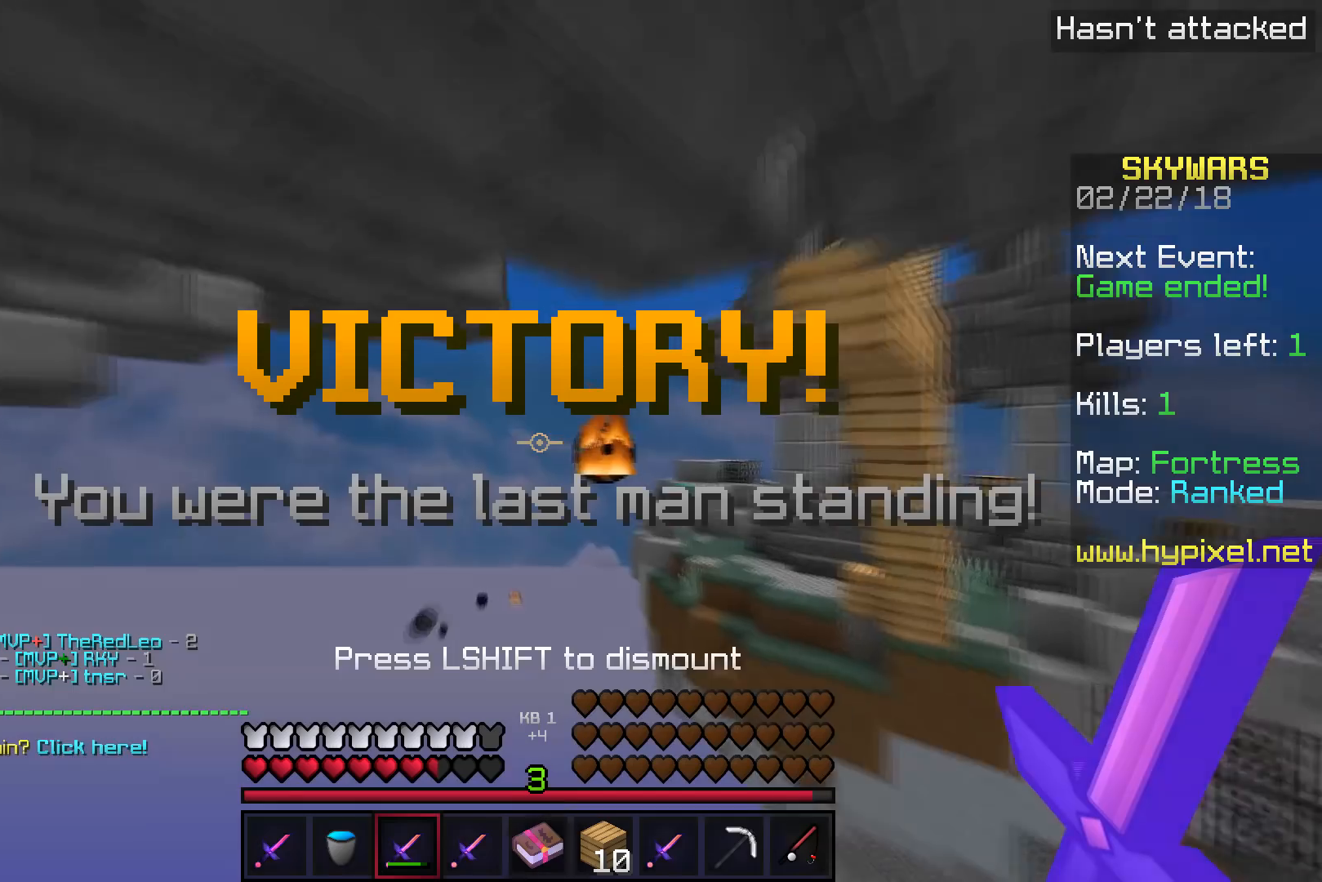
Gameplay with keyboard; each line is a JSON object with the keys held at the frame after it. "events" lists presses ("down") and releases ("up") of "a", "d", "s" and "w" between this image and that frame as [ms after this image, input, new state], when the widget could be followed in between. No other keys are recorded. Mouse input is not recorded.
{"keys": ["w"], "events": []}
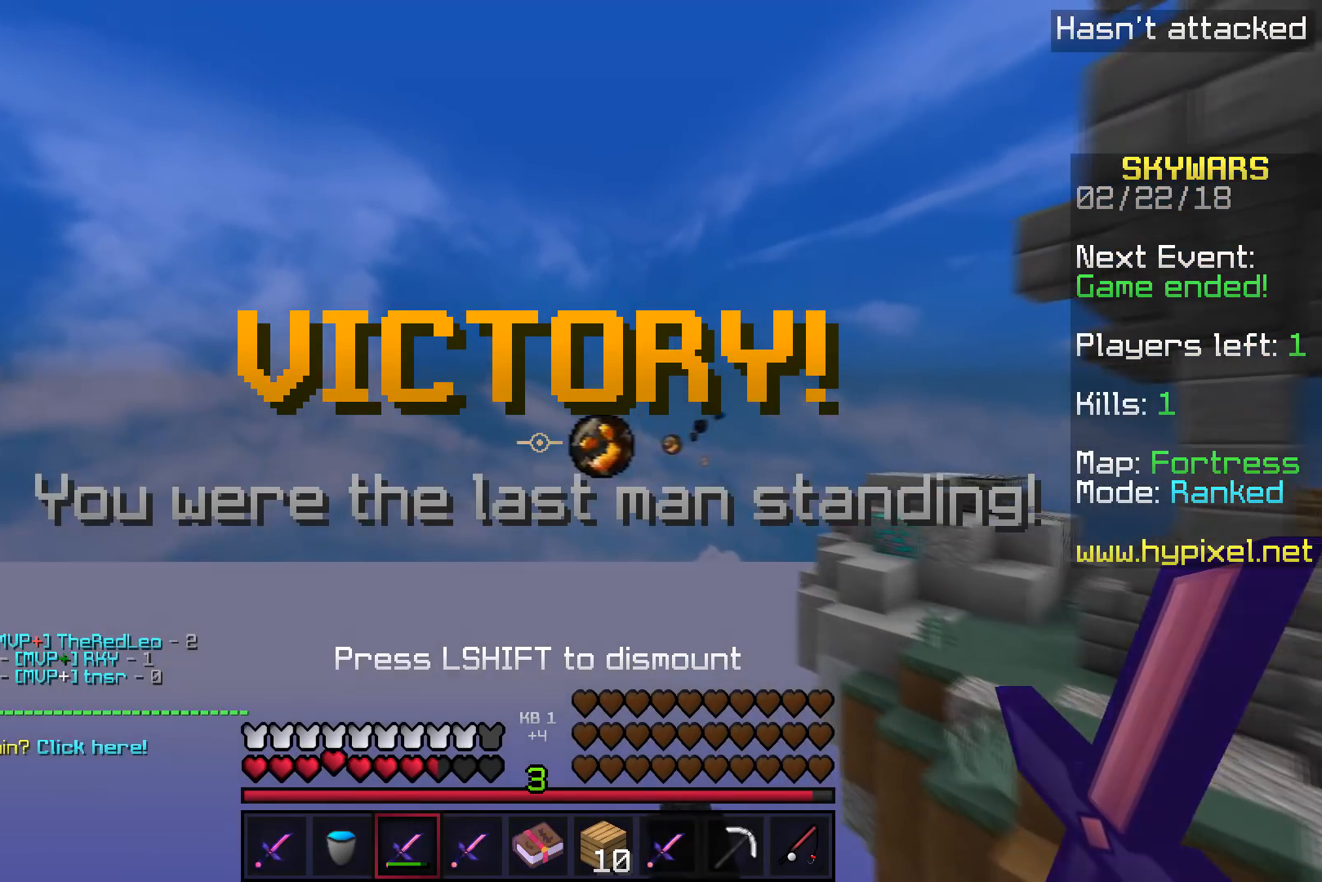
{"keys": ["w"], "events": [[167, "w", "up"], [233, "w", "down"]]}
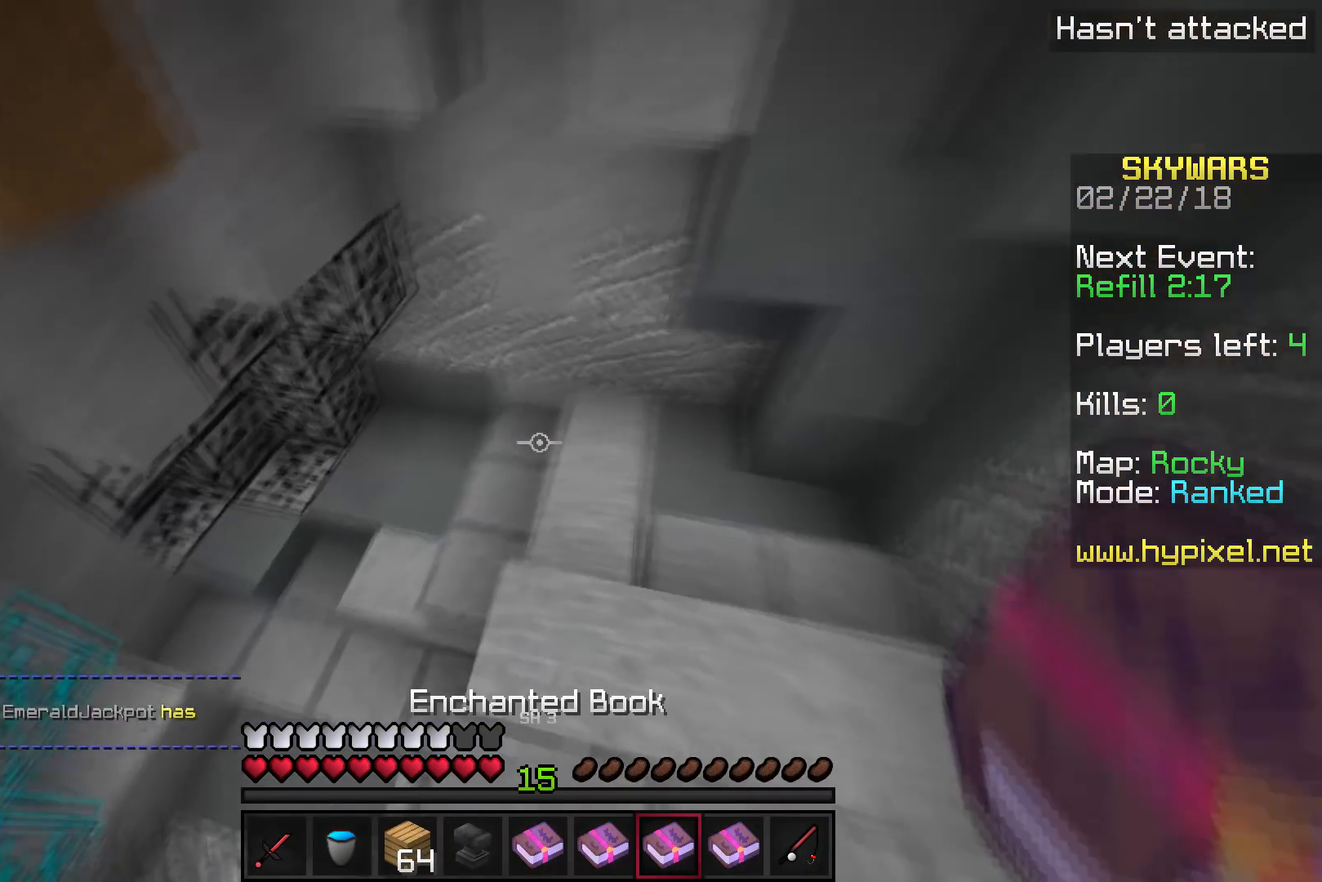
{"keys": ["w"], "events": []}
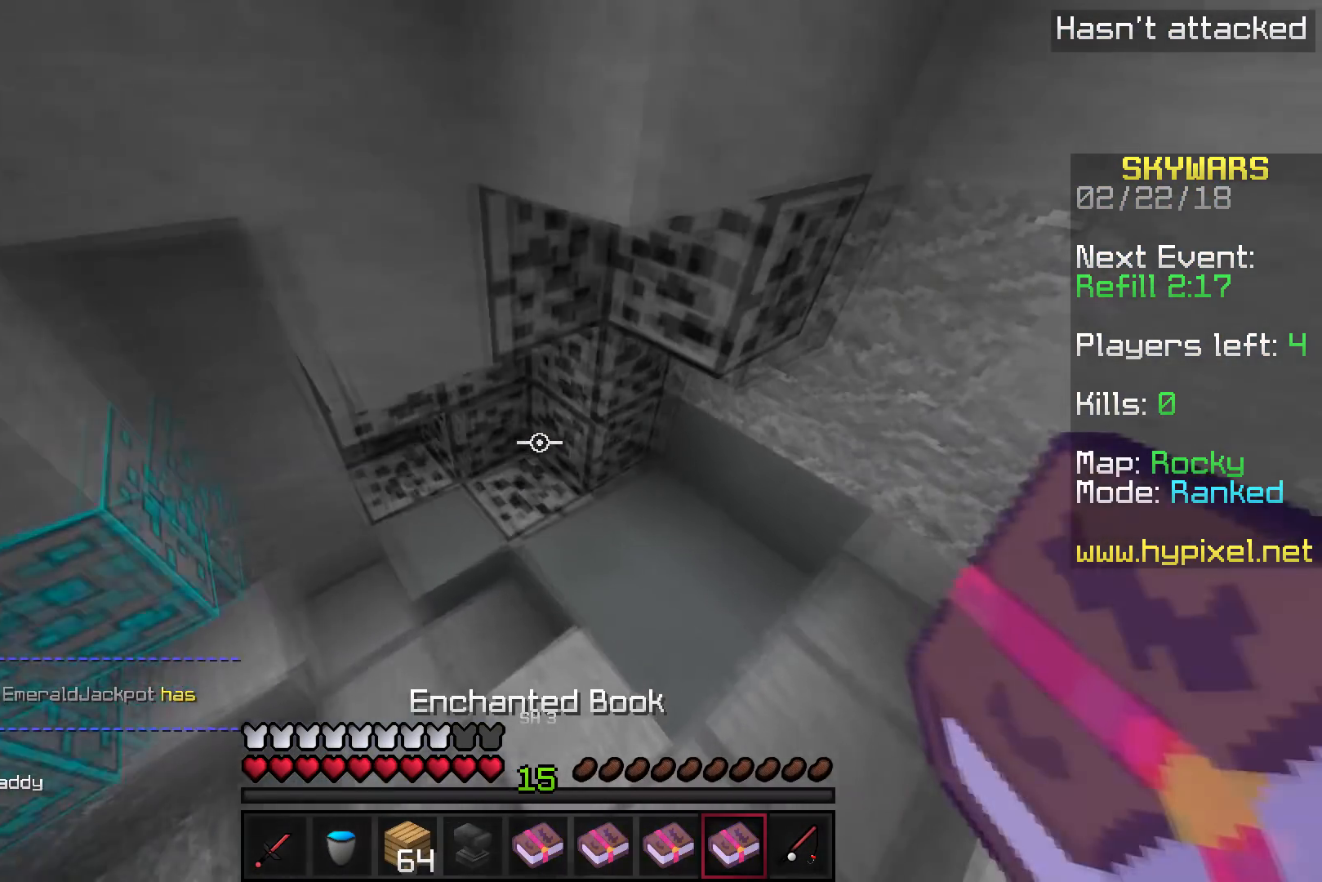
{"keys": [], "events": [[250, "w", "up"]]}